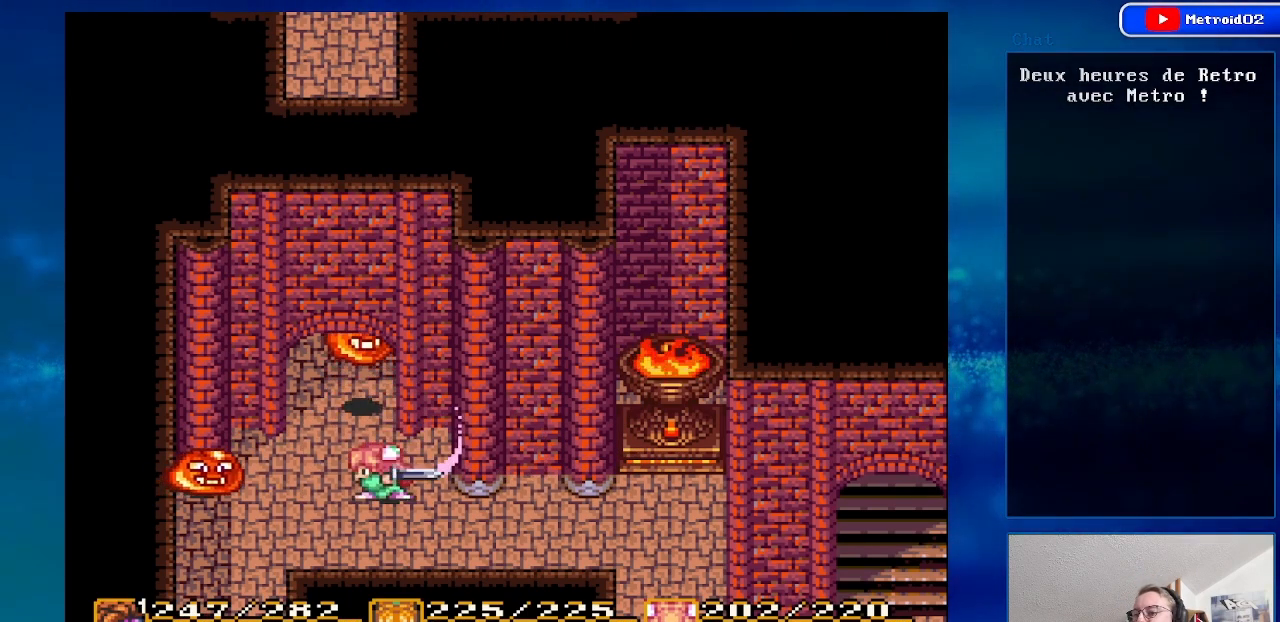
Gameplay with a controller (Nintendo layout); each line is a JSON object with the inputs held at the frame after it. "events" lists button and stick changes between this image and that frame as [ms after this image, input, new state], when the widget could be followed in between. Not read: L3 R3.
{"buttons": ["DPAD_UP"], "events": [[183, "DPAD_LEFT", "down"], [267, "DPAD_LEFT", "up"]]}
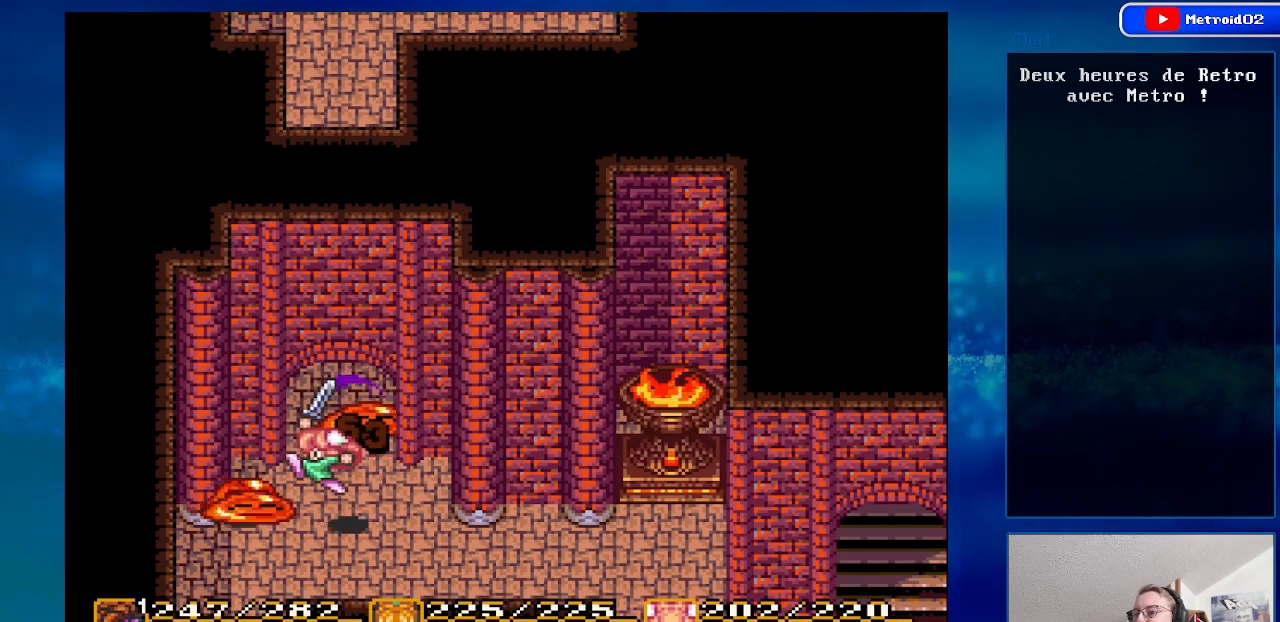
{"buttons": ["DPAD_UP"], "events": []}
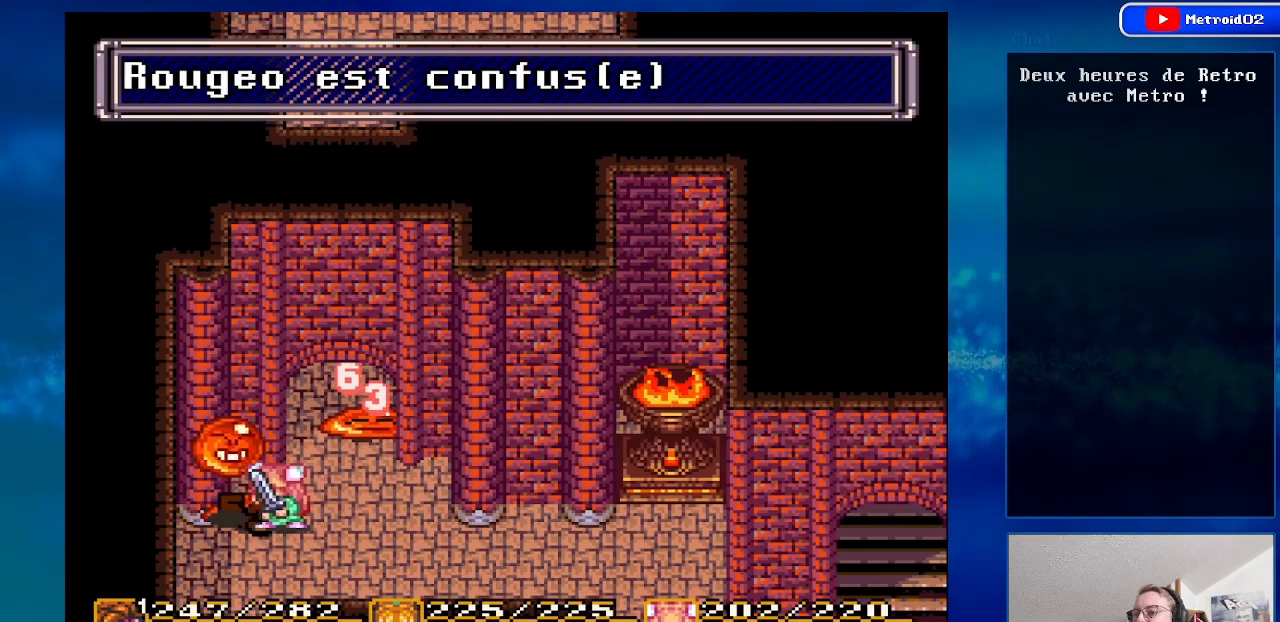
{"buttons": ["DPAD_UP"], "events": []}
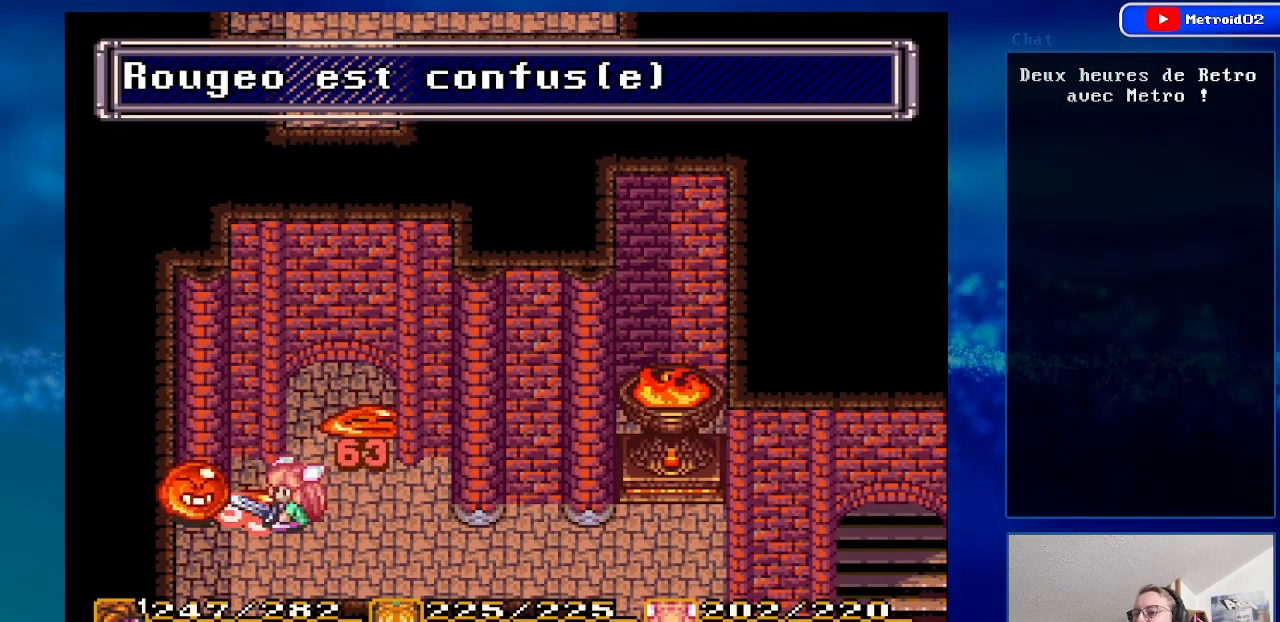
{"buttons": ["DPAD_UP"], "events": []}
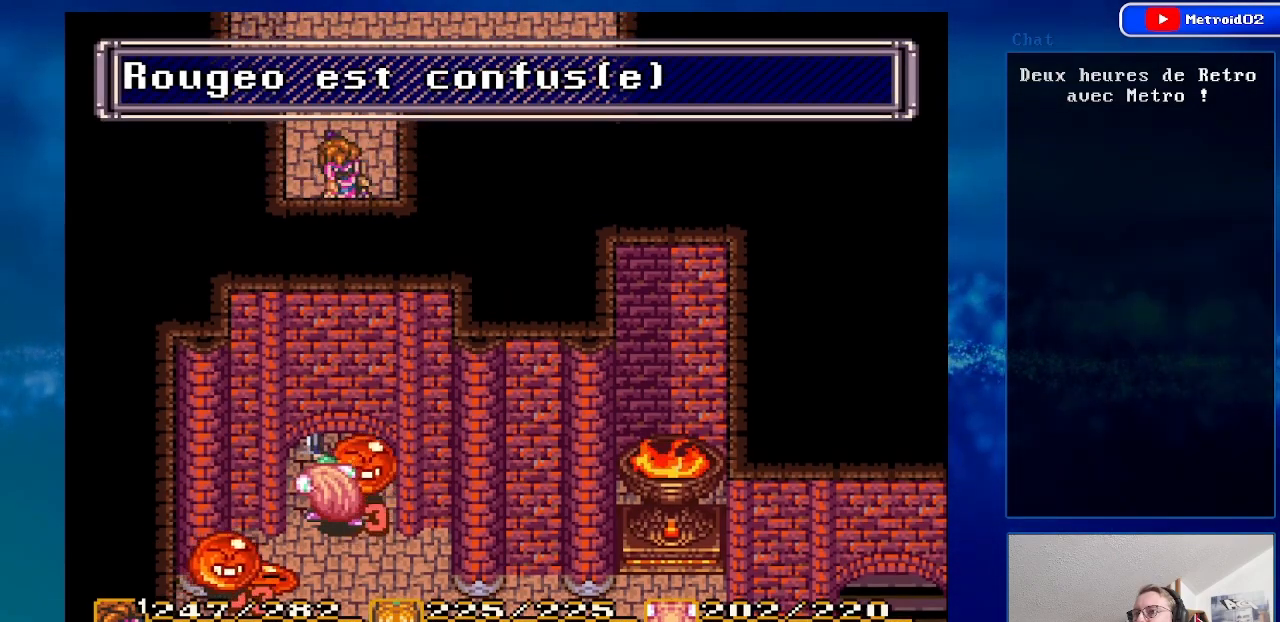
{"buttons": ["DPAD_UP"], "events": [[217, "DPAD_LEFT", "down"], [300, "DPAD_LEFT", "up"]]}
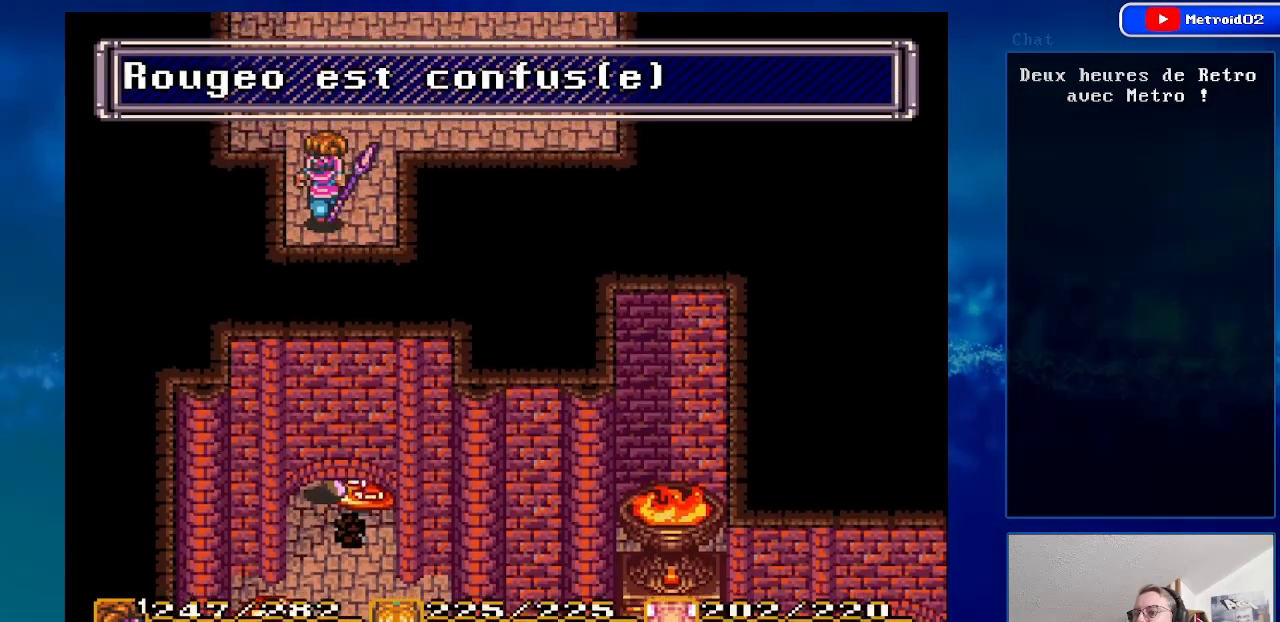
{"buttons": ["DPAD_UP"], "events": []}
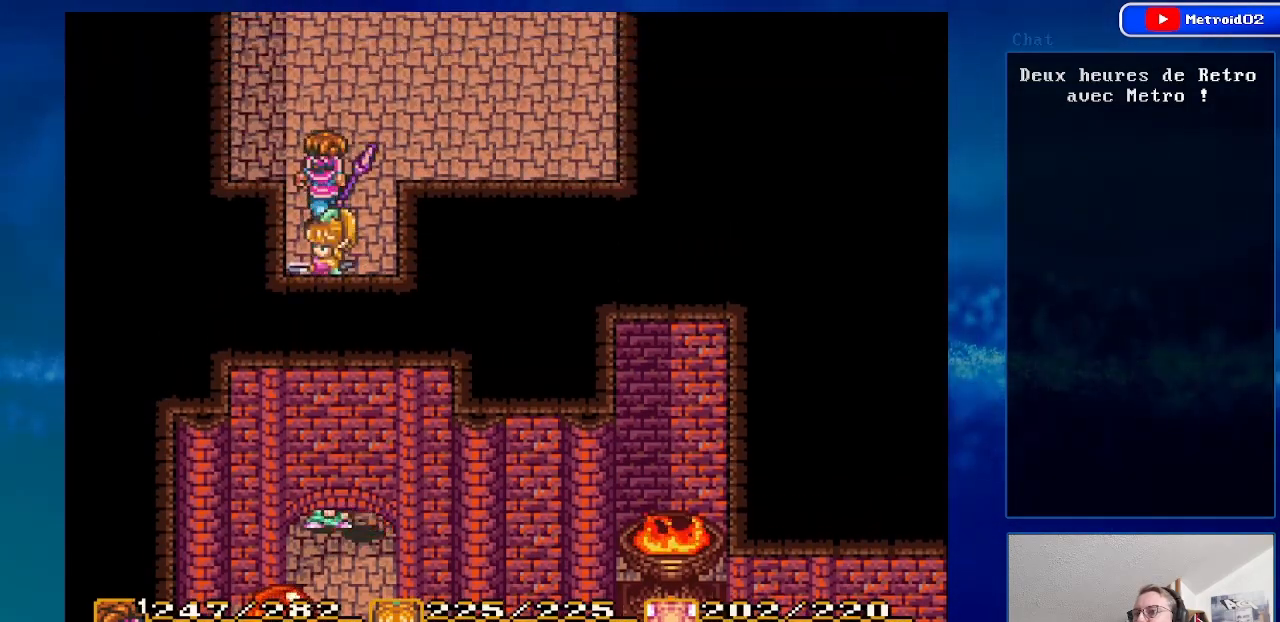
{"buttons": ["DPAD_UP"], "events": []}
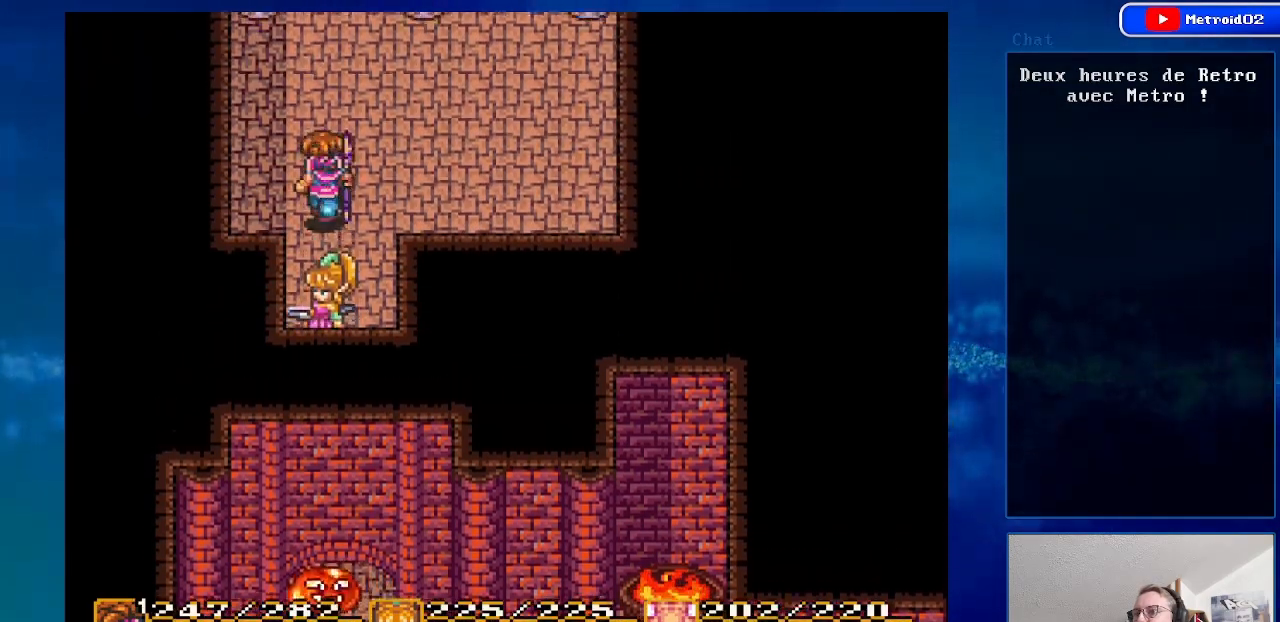
{"buttons": ["DPAD_UP"], "events": []}
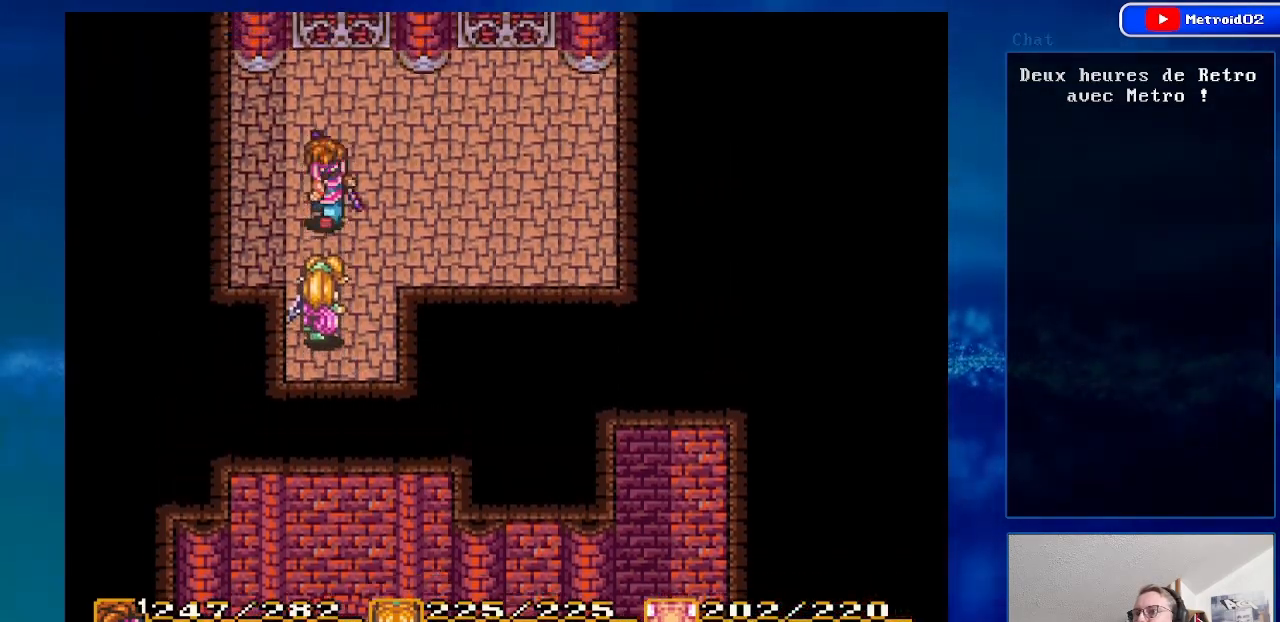
{"buttons": ["DPAD_UP"], "events": []}
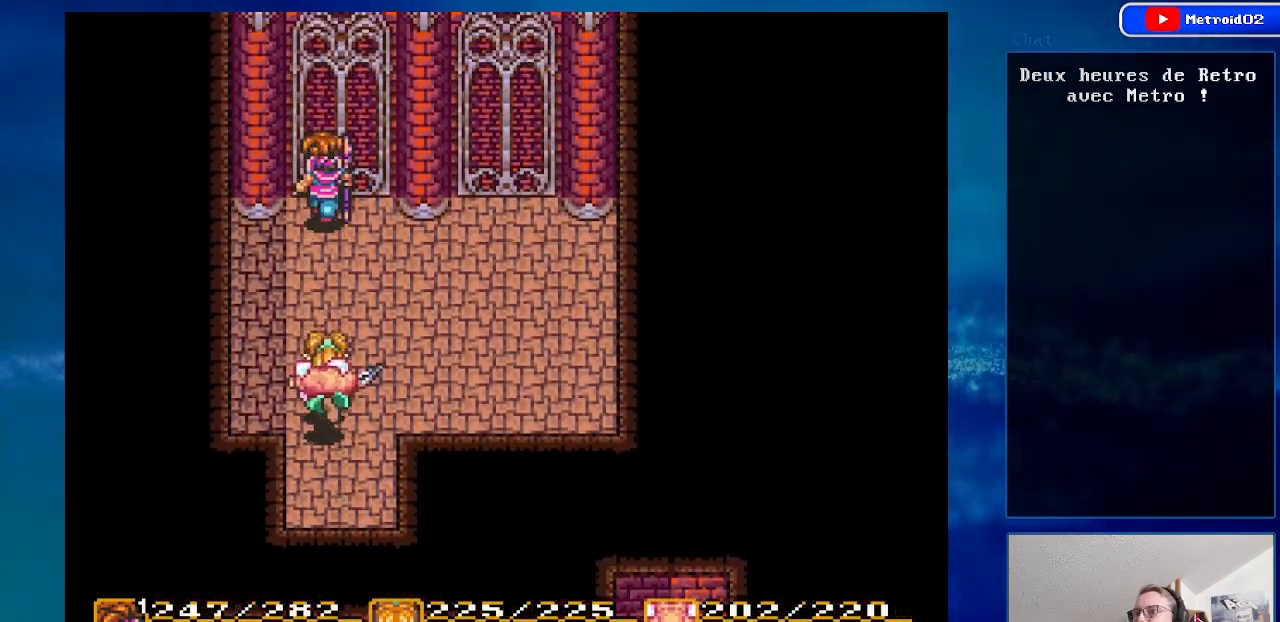
{"buttons": ["DPAD_RIGHT"], "events": [[183, "DPAD_RIGHT", "down"], [367, "DPAD_UP", "up"]]}
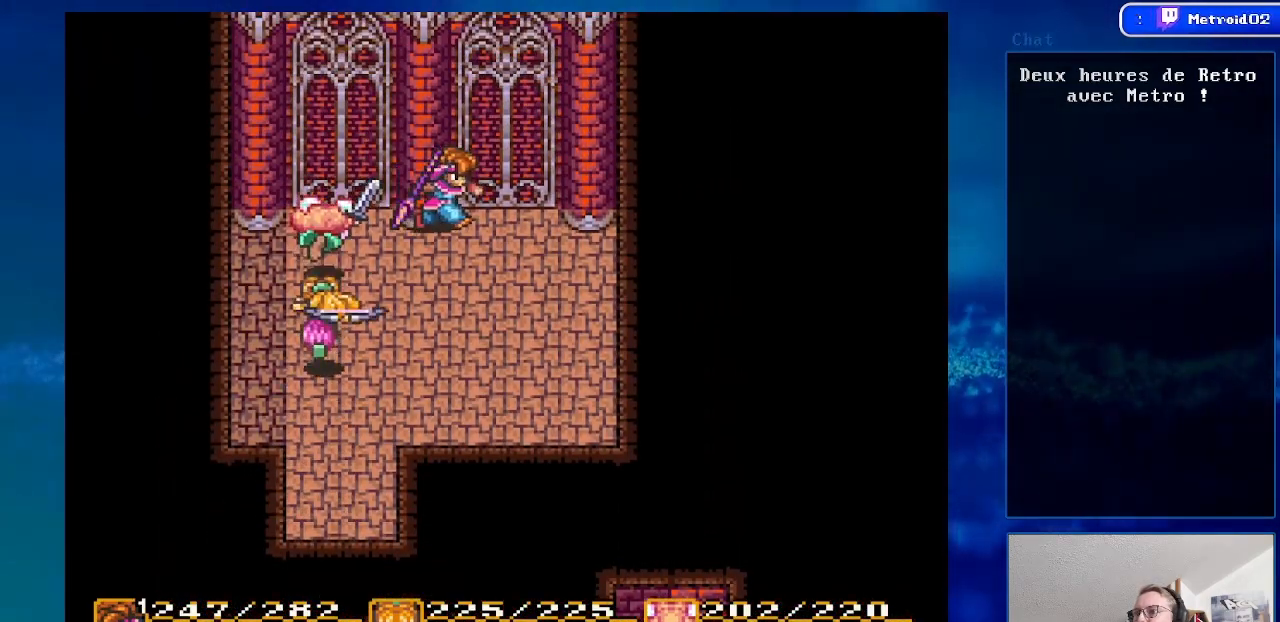
{"buttons": ["DPAD_DOWN", "DPAD_LEFT"], "events": [[183, "DPAD_DOWN", "down"], [267, "DPAD_RIGHT", "up"], [400, "DPAD_LEFT", "down"]]}
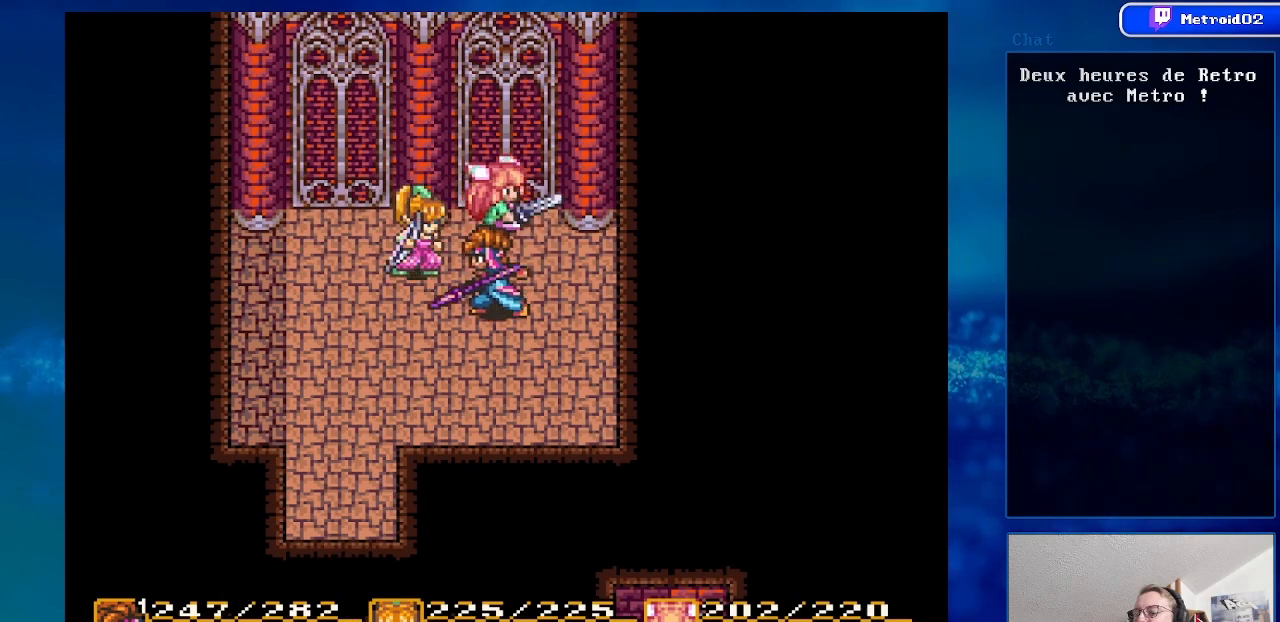
{"buttons": ["DPAD_DOWN"], "events": [[450, "DPAD_LEFT", "up"]]}
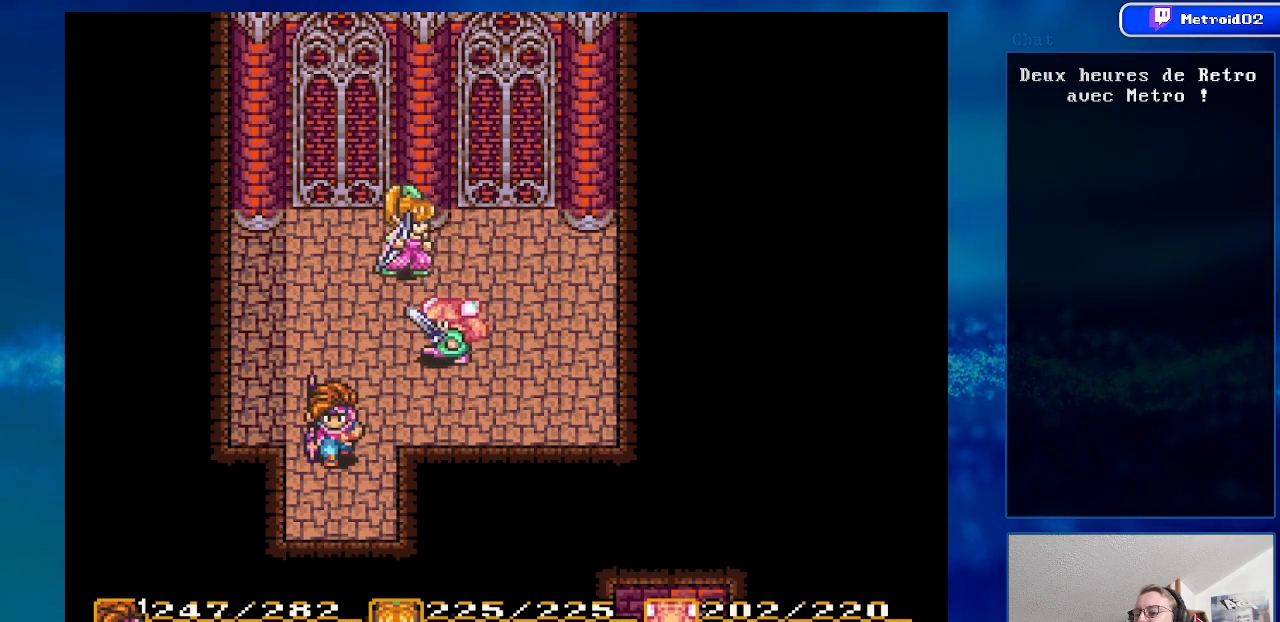
{"buttons": ["DPAD_DOWN"], "events": []}
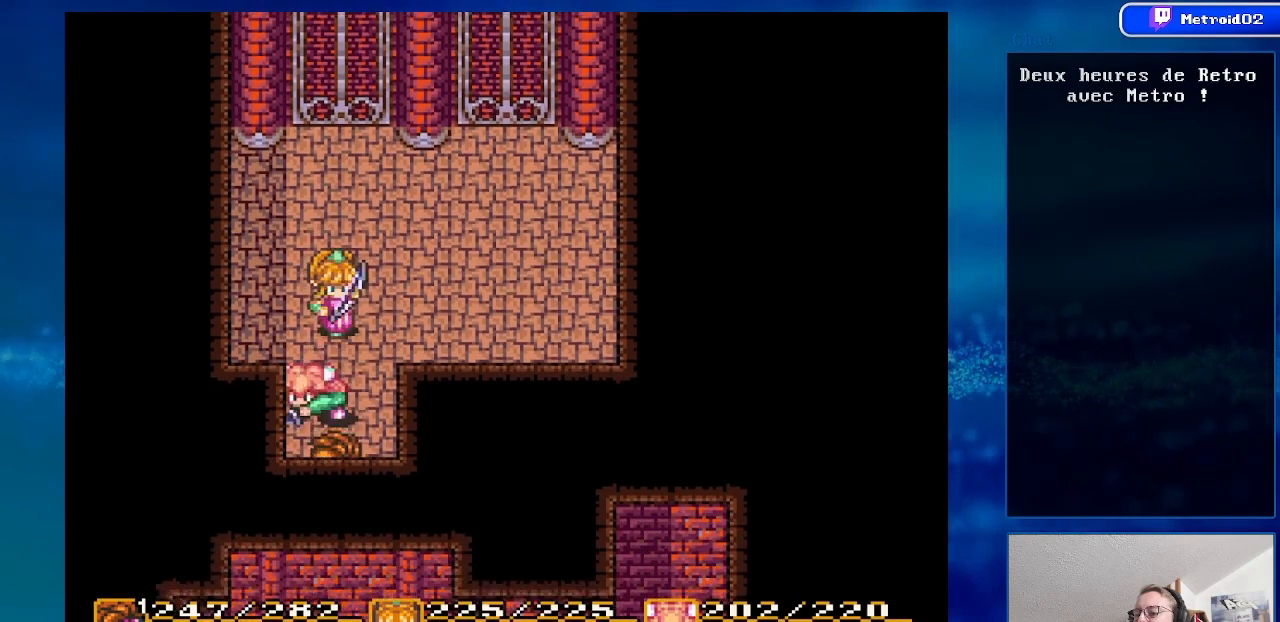
{"buttons": ["DPAD_DOWN"], "events": []}
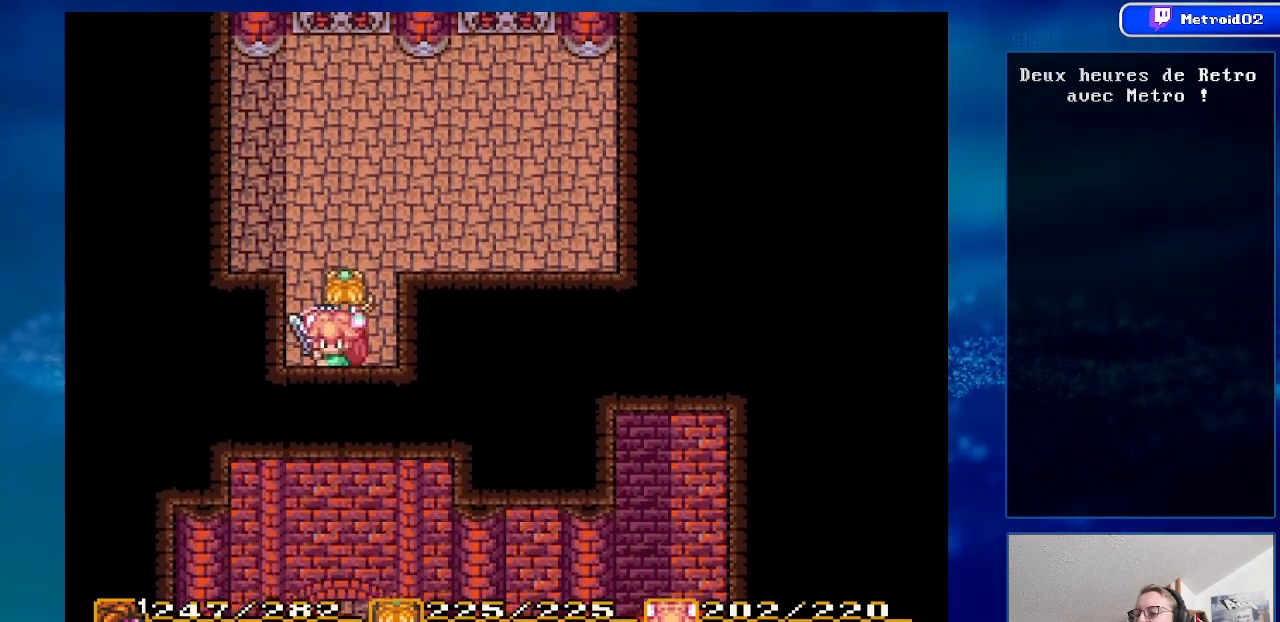
{"buttons": ["A", "DPAD_DOWN"], "events": [[283, "A", "down"]]}
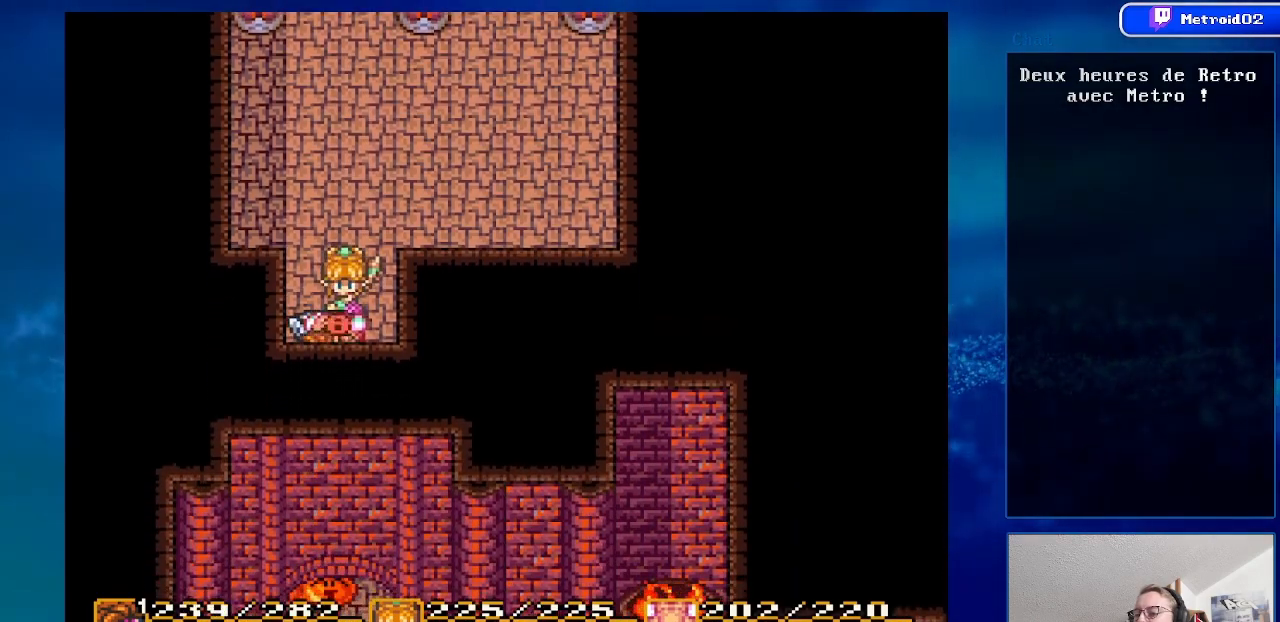
{"buttons": [], "events": [[33, "A", "up"], [100, "A", "down"], [267, "A", "up"], [433, "DPAD_DOWN", "up"]]}
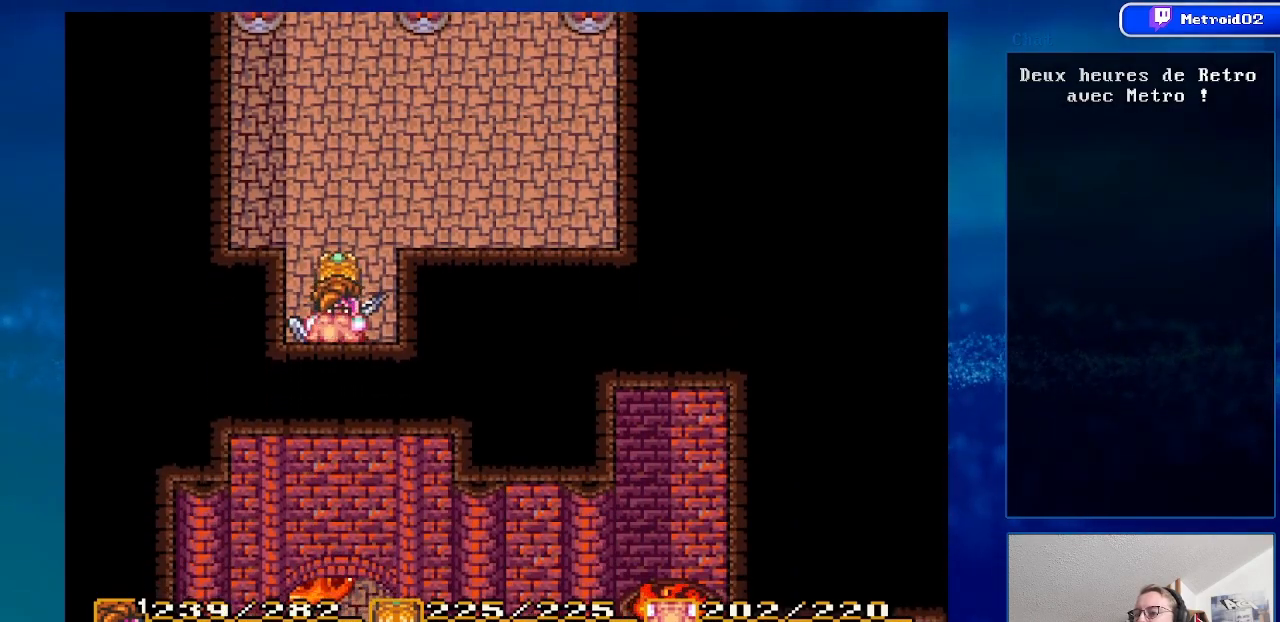
{"buttons": ["A"], "events": [[50, "A", "down"], [233, "A", "up"], [400, "A", "down"]]}
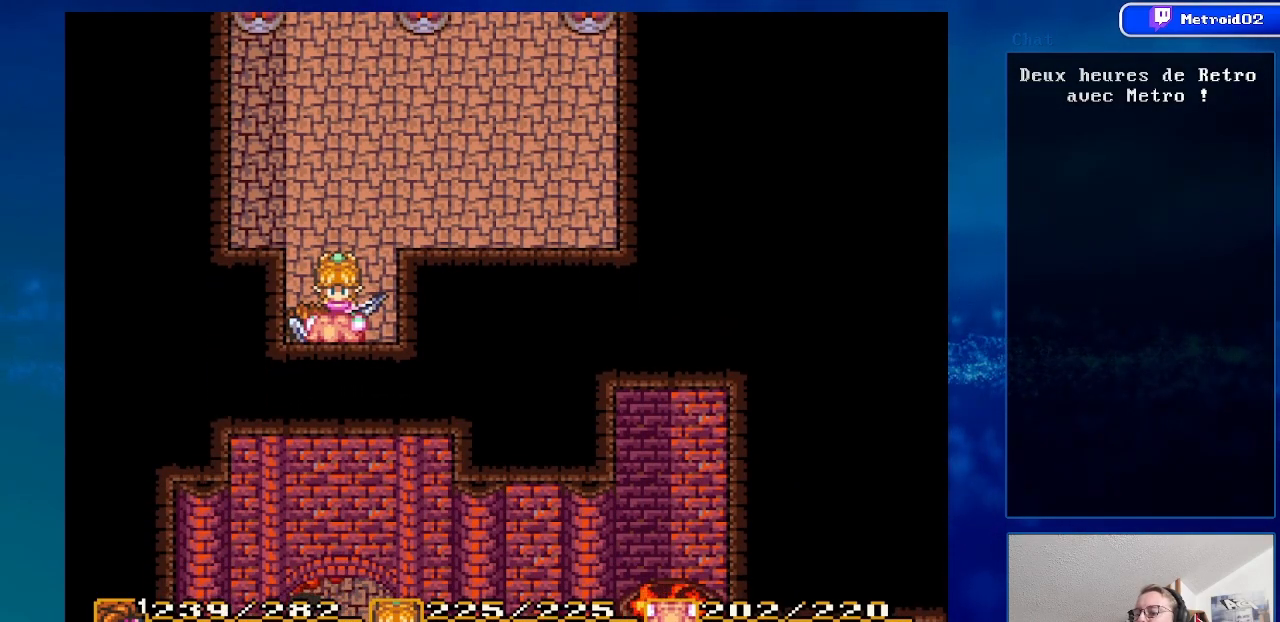
{"buttons": [], "events": [[50, "A", "up"]]}
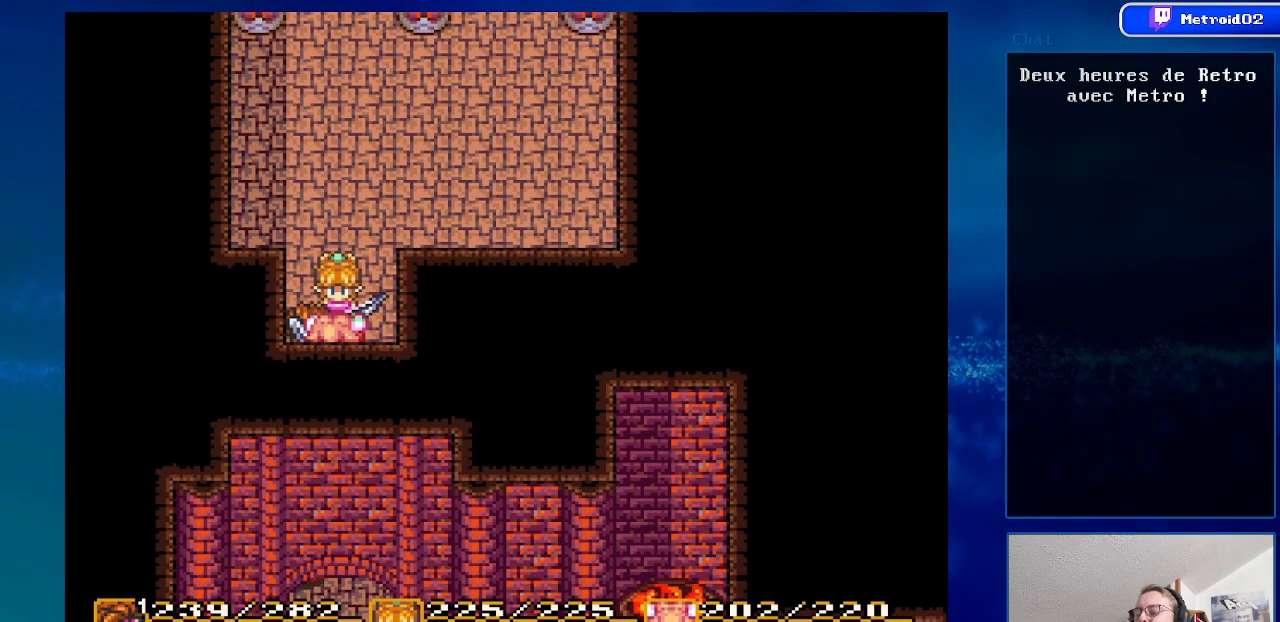
{"buttons": [], "events": [[17, "DPAD_UP", "down"], [483, "DPAD_UP", "up"]]}
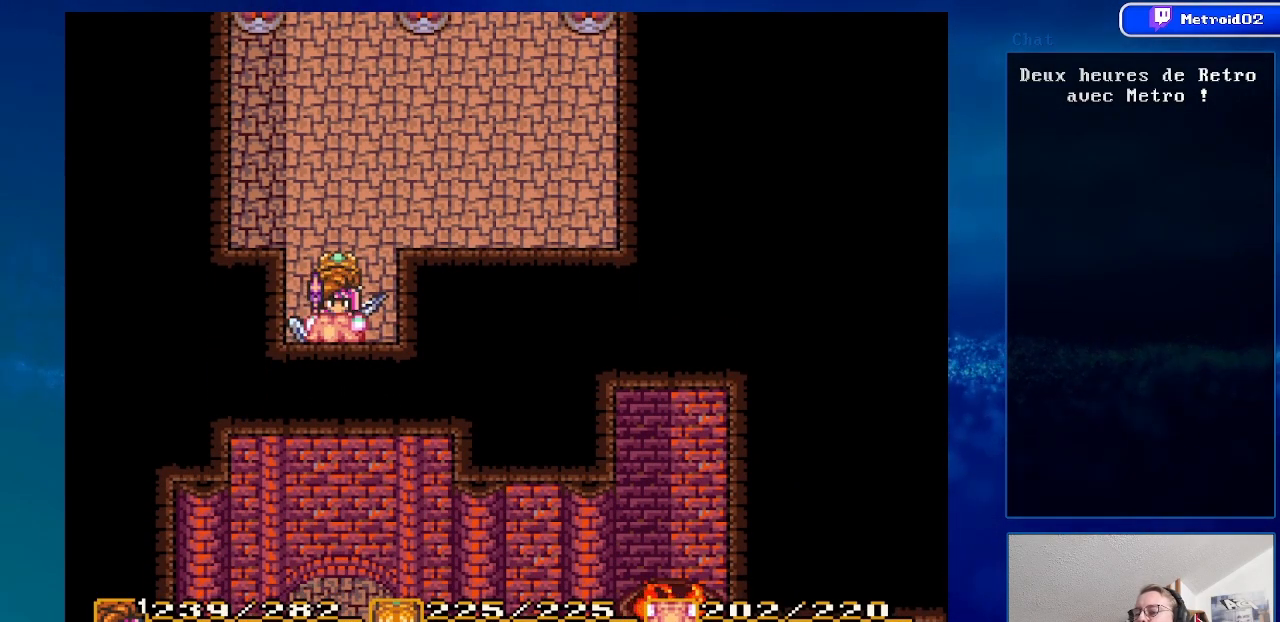
{"buttons": ["DPAD_DOWN"], "events": [[17, "DPAD_UP", "down"], [267, "DPAD_UP", "up"], [367, "DPAD_DOWN", "down"]]}
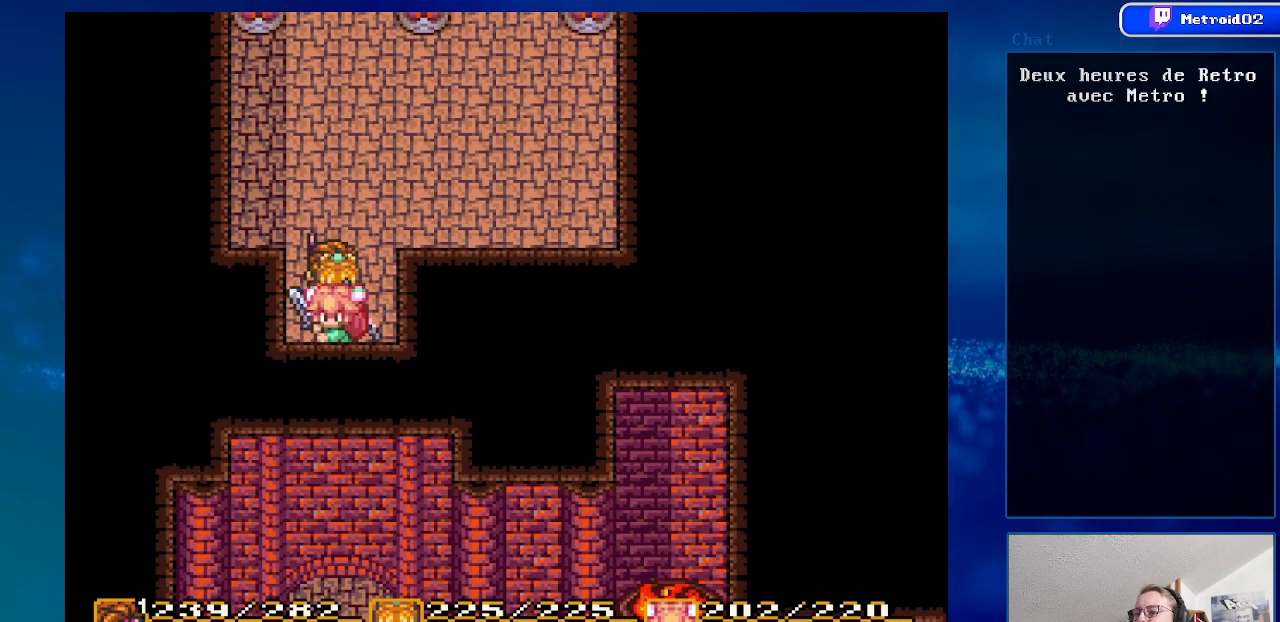
{"buttons": ["A", "DPAD_DOWN"], "events": [[250, "A", "down"]]}
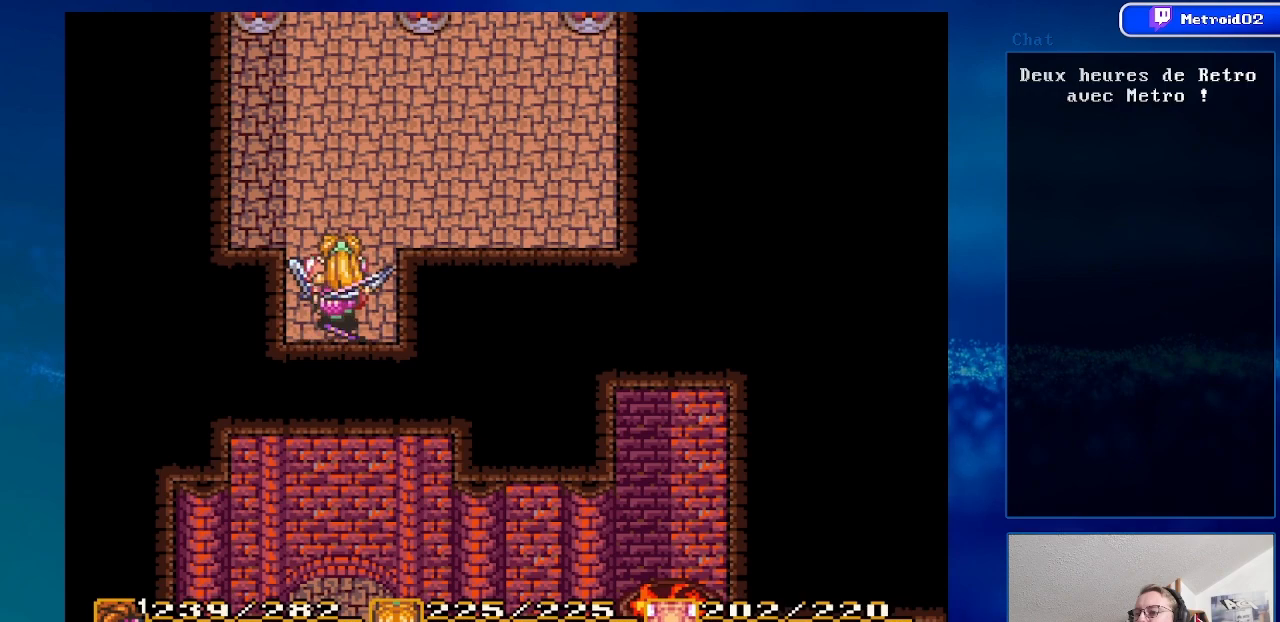
{"buttons": ["DPAD_DOWN"], "events": [[17, "A", "up"], [67, "A", "down"], [267, "A", "up"], [400, "A", "down"], [467, "A", "up"]]}
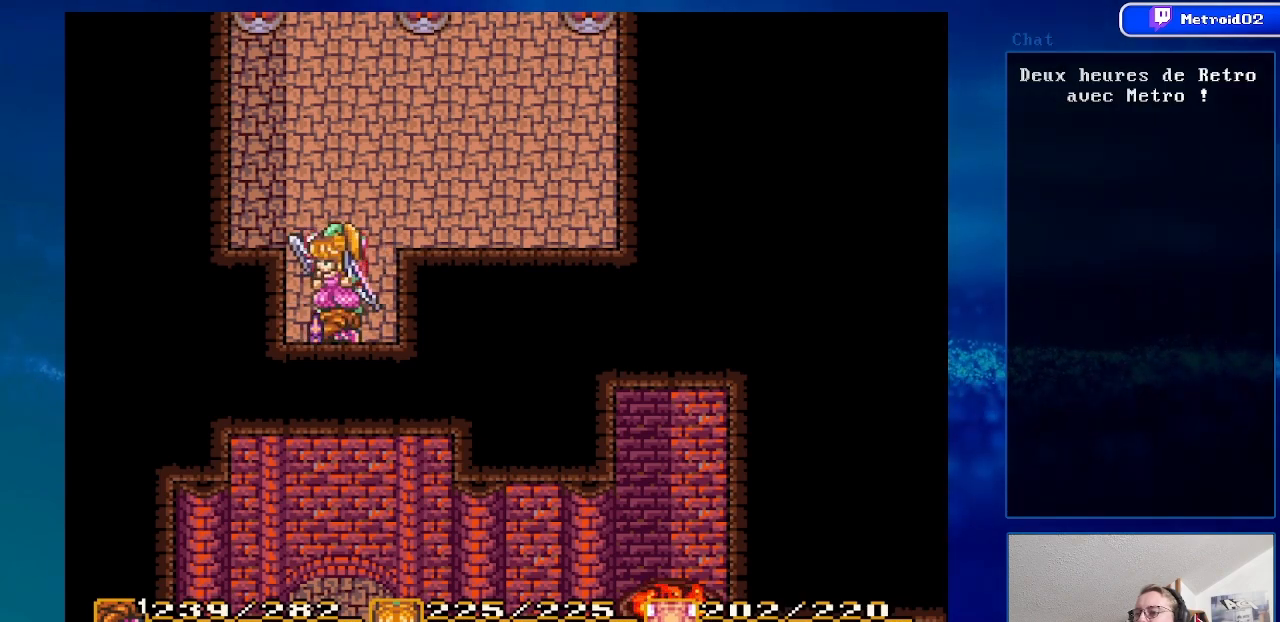
{"buttons": ["DPAD_DOWN", "DPAD_RIGHT"], "events": [[317, "DPAD_RIGHT", "down"]]}
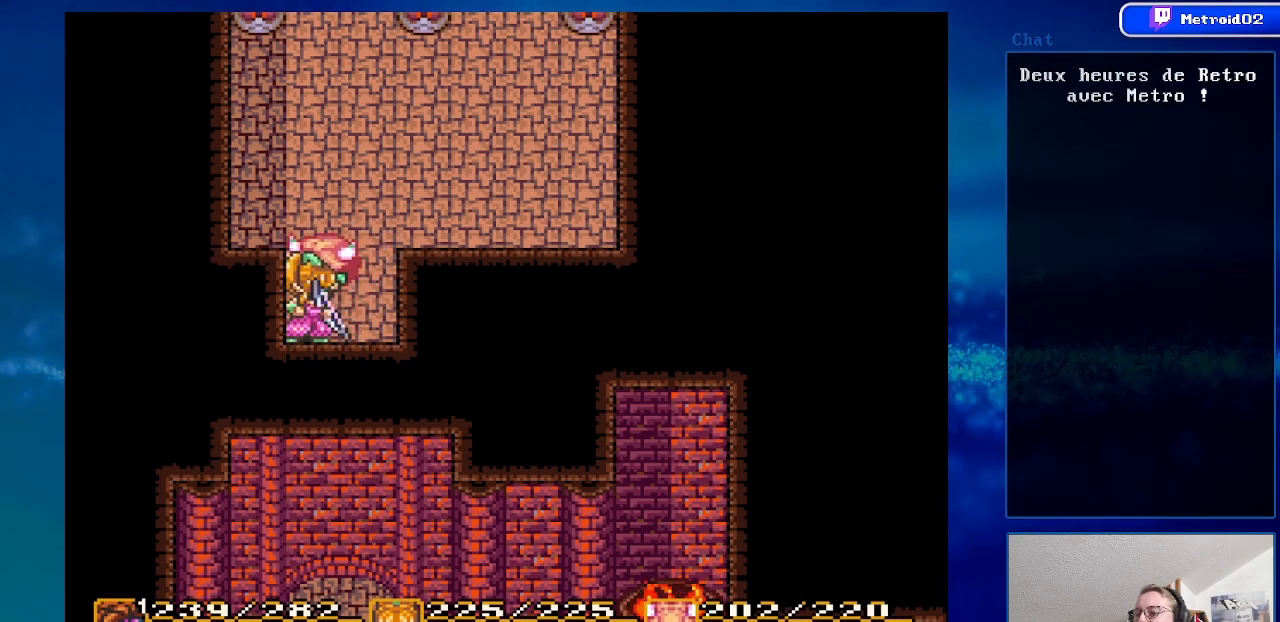
{"buttons": ["DPAD_UP"], "events": [[150, "DPAD_DOWN", "up"], [167, "DPAD_RIGHT", "up"], [267, "DPAD_UP", "down"]]}
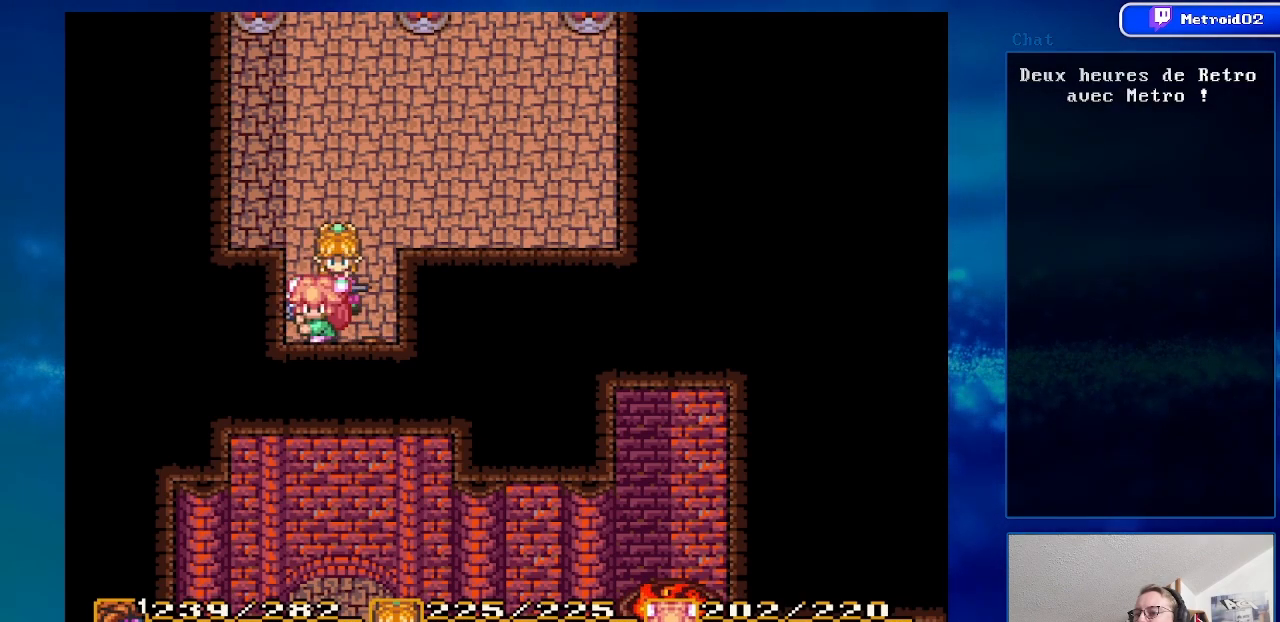
{"buttons": ["DPAD_DOWN"], "events": [[50, "DPAD_UP", "up"], [267, "DPAD_DOWN", "down"]]}
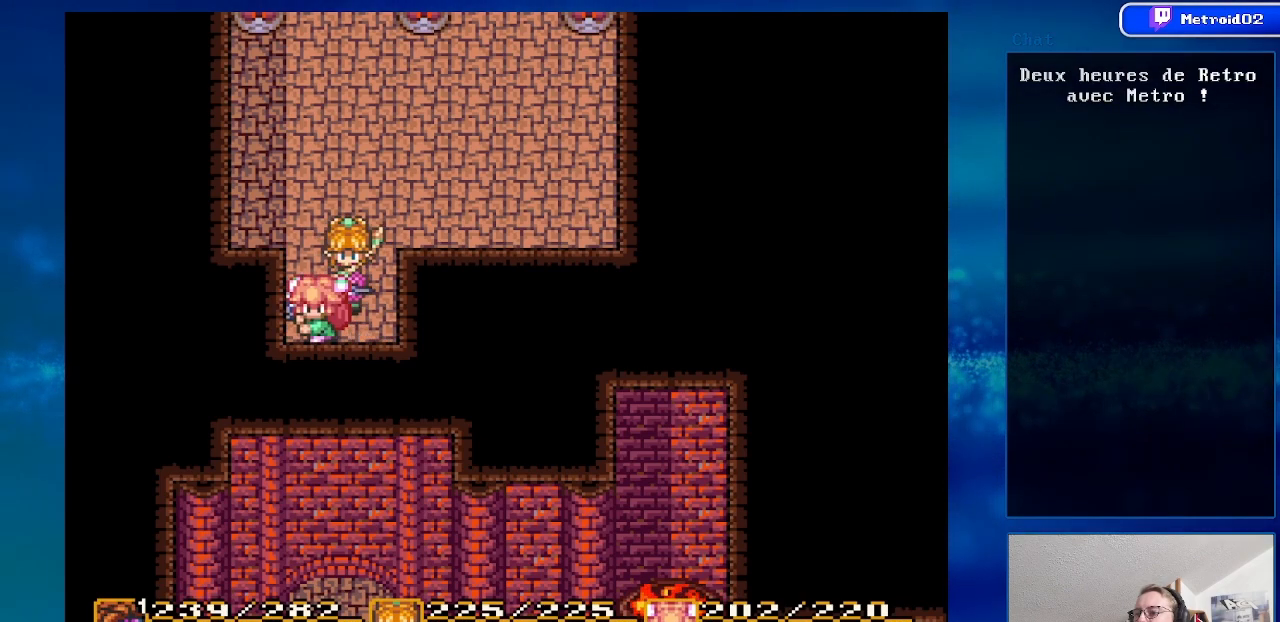
{"buttons": ["DPAD_DOWN"], "events": []}
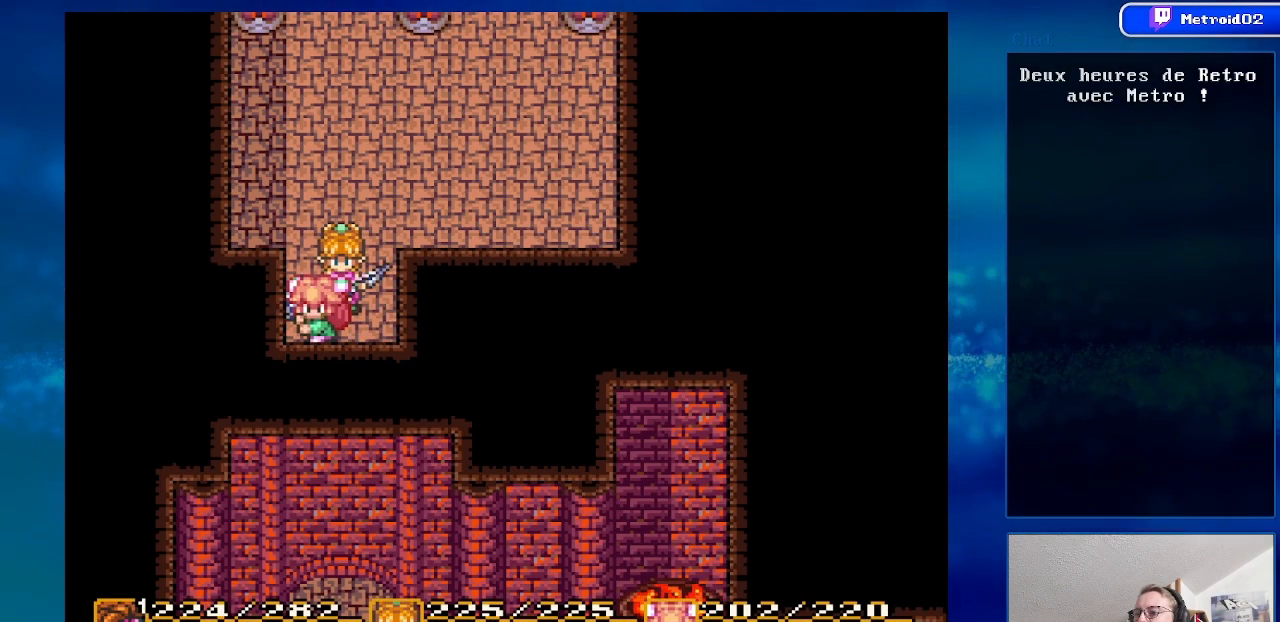
{"buttons": ["DPAD_UP"], "events": [[333, "DPAD_DOWN", "up"], [500, "DPAD_UP", "down"]]}
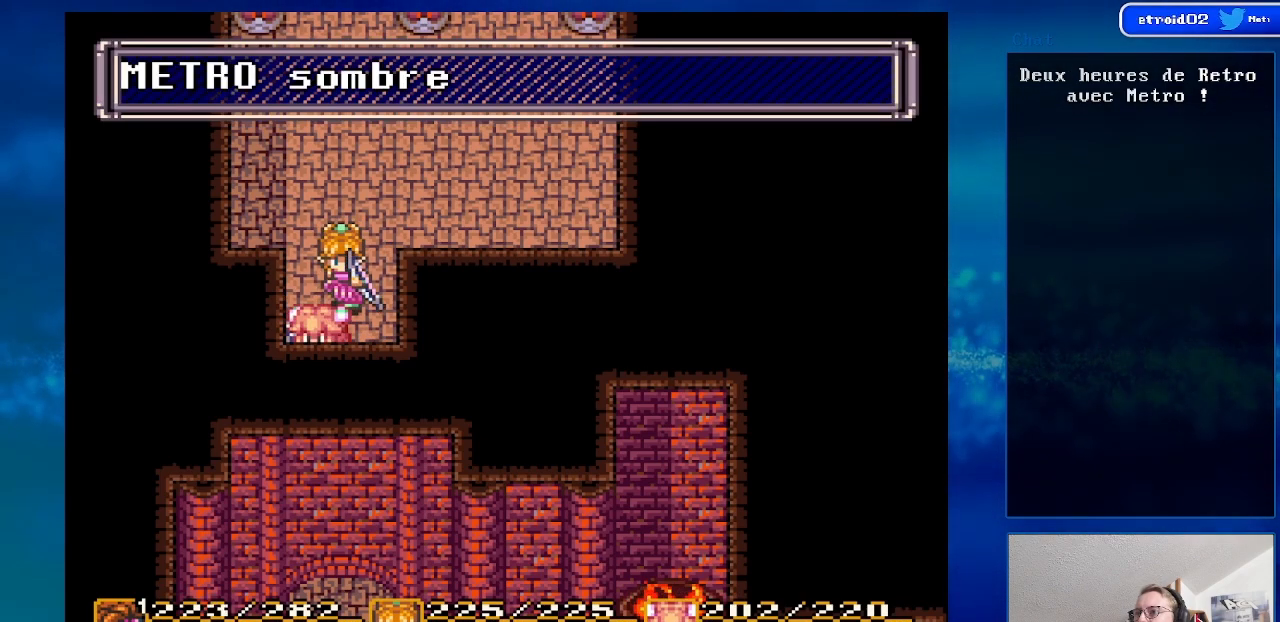
{"buttons": [], "events": [[233, "DPAD_UP", "up"]]}